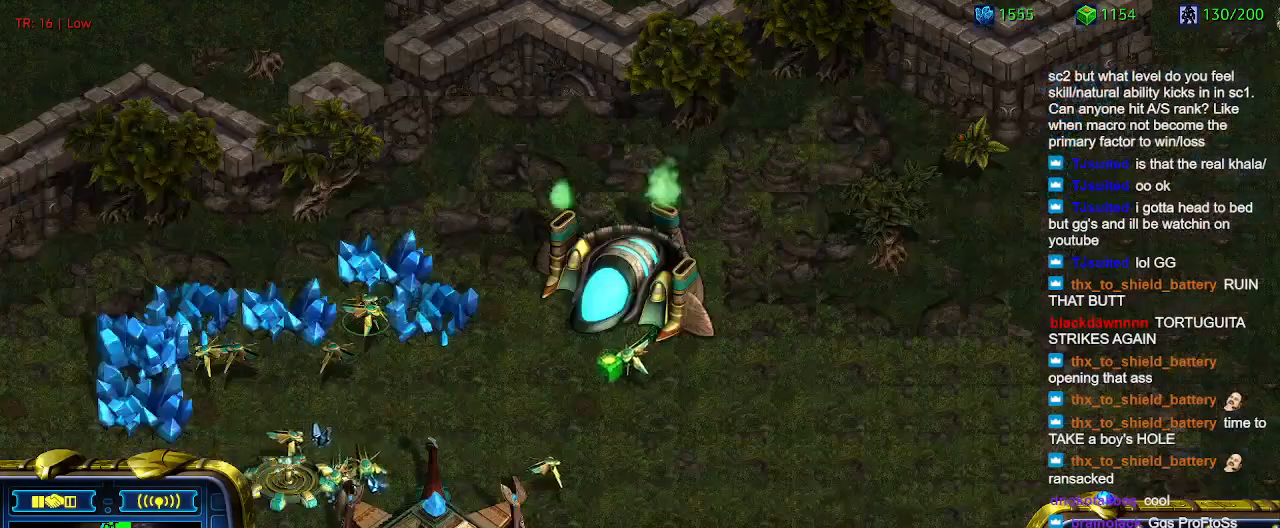
Gameplay with keyboard; each line is a JSON object with the keys held at the frame after it. "events" lists presses ("down") and releases ("up") of "1", "2", "3", "4", "5", "6", "a", "c", "ctrl", "d", "e", "f2", "f3", "q", "s", "t", "w", "x" and "z" between this image and that frame as [ms after this image, input, new state], when the widget could be followed in between. No other keys are recorded. Mouse input is not recorded.
{"keys": [], "events": []}
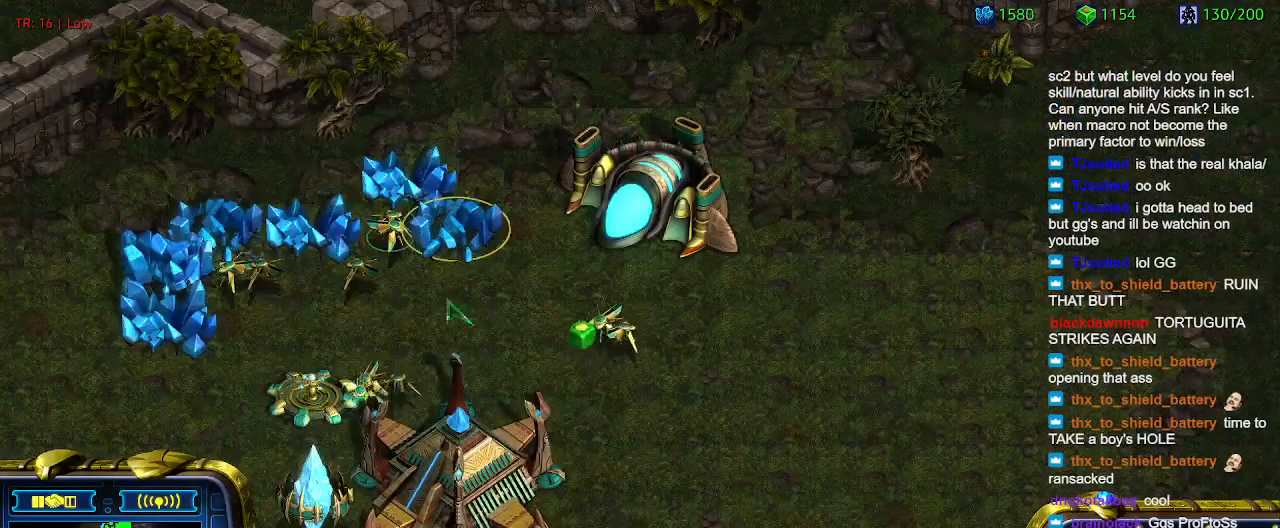
{"keys": ["t"], "events": [[333, "t", "down"], [433, "t", "up"], [500, "t", "down"]]}
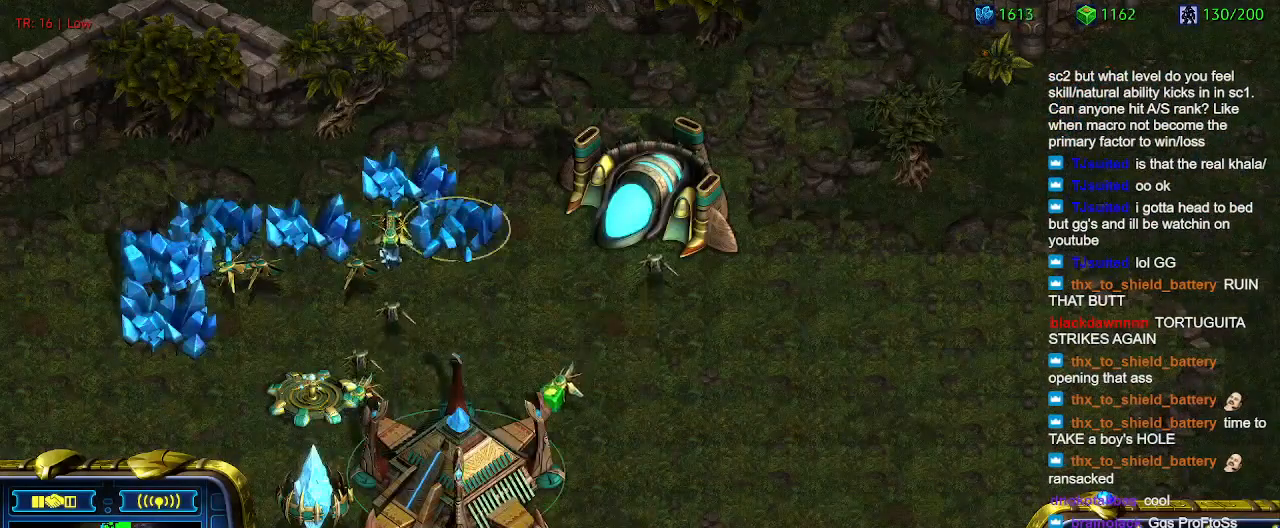
{"keys": [], "events": [[100, "t", "up"]]}
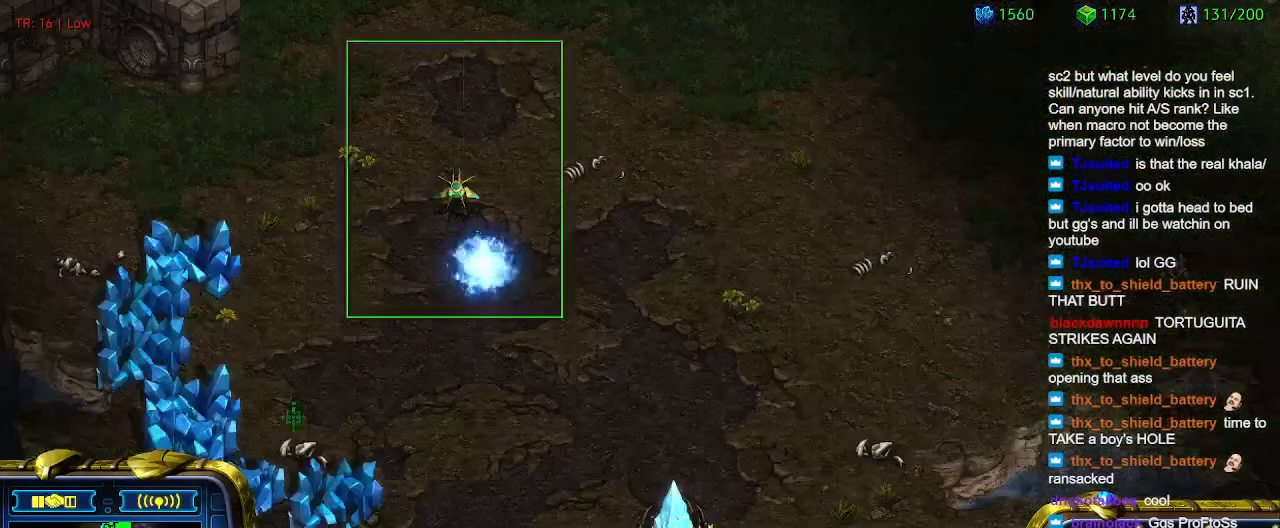
{"keys": [], "events": [[266, "q", "down"], [366, "q", "up"], [400, "s", "down"], [500, "s", "up"]]}
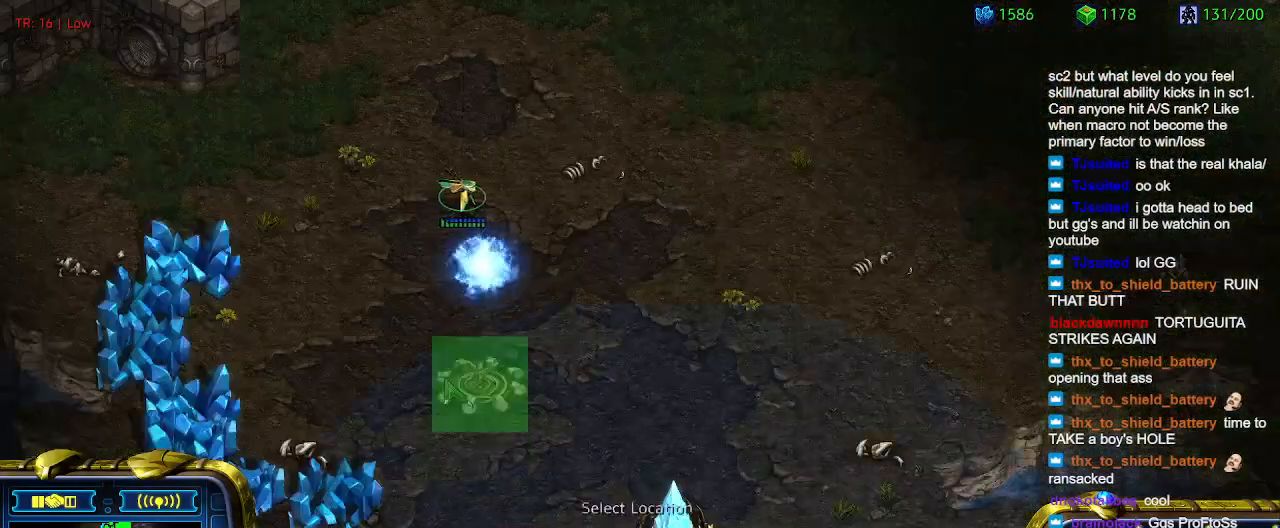
{"keys": [], "events": [[333, "1", "down"], [466, "1", "up"]]}
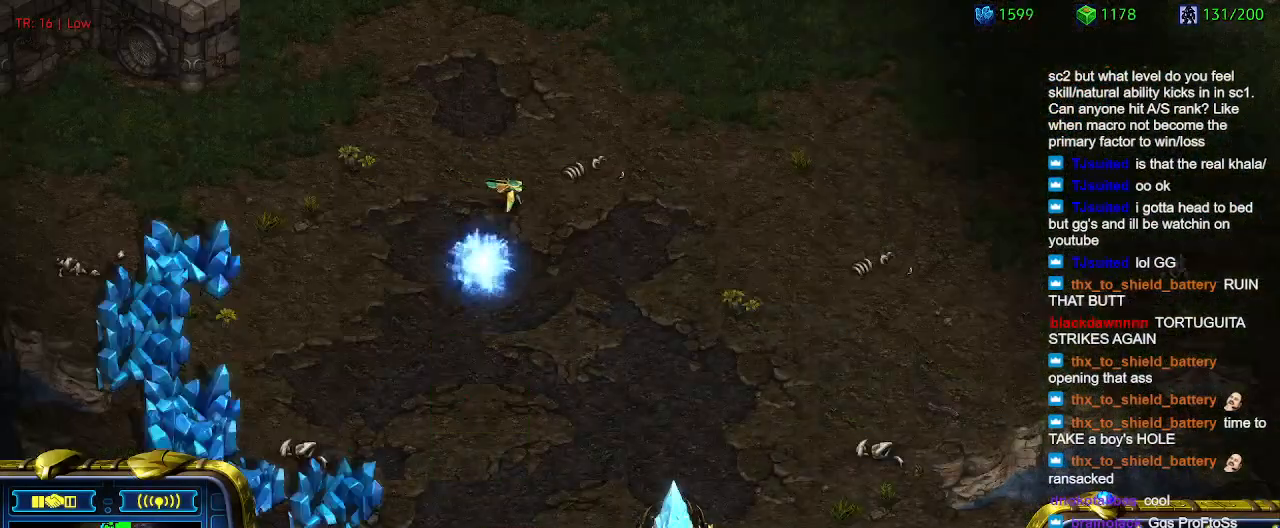
{"keys": [], "events": [[100, "a", "down"], [200, "a", "up"], [333, "2", "down"], [366, "2", "up"]]}
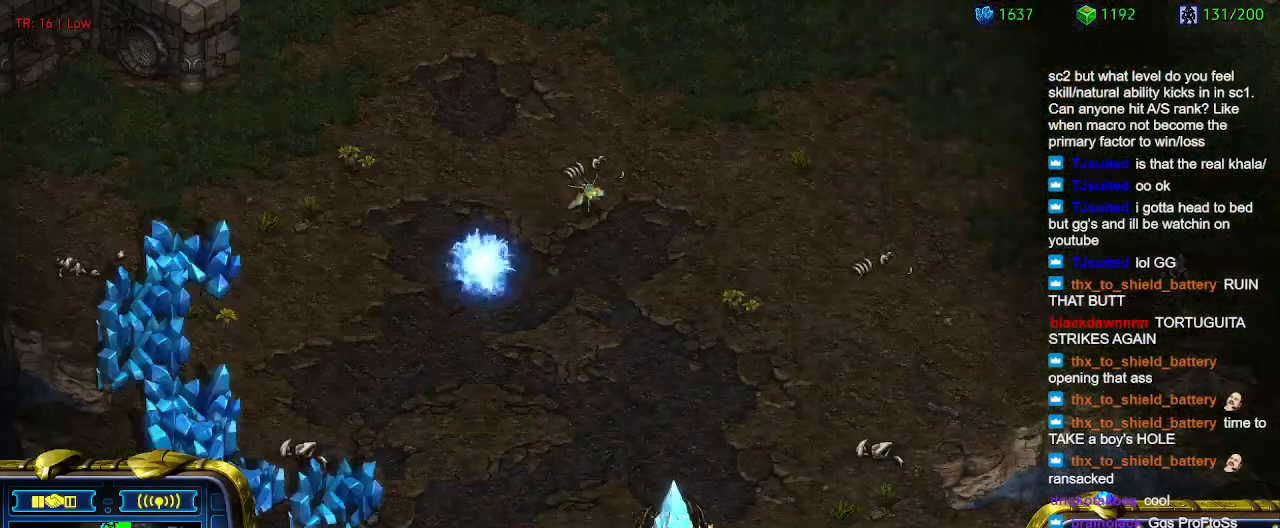
{"keys": [], "events": [[33, "a", "down"], [133, "a", "up"]]}
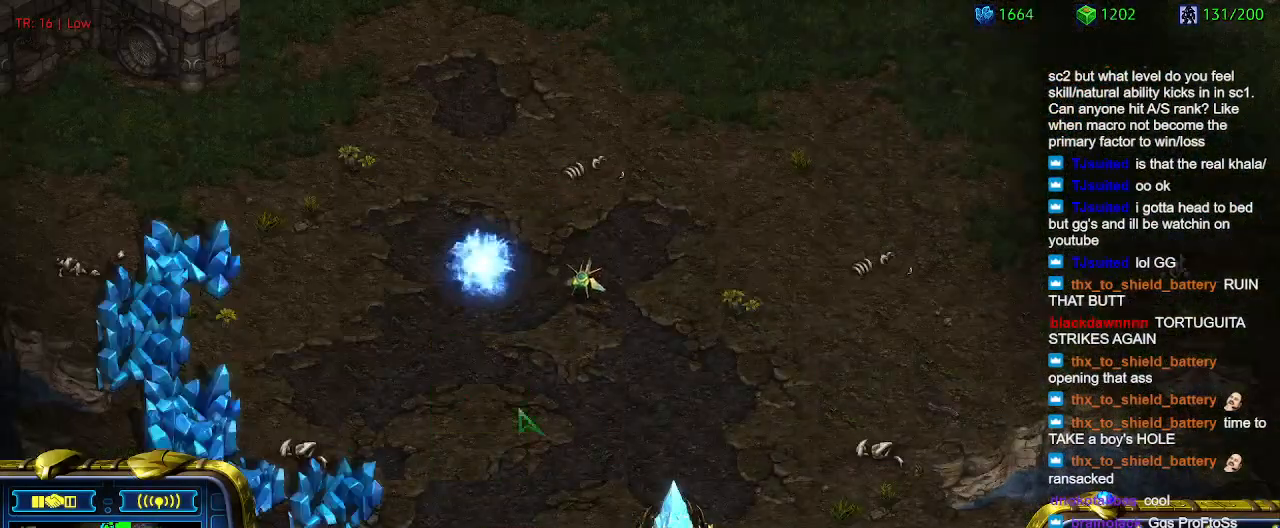
{"keys": [], "events": [[266, "q", "down"], [333, "q", "up"], [400, "s", "down"], [500, "s", "up"]]}
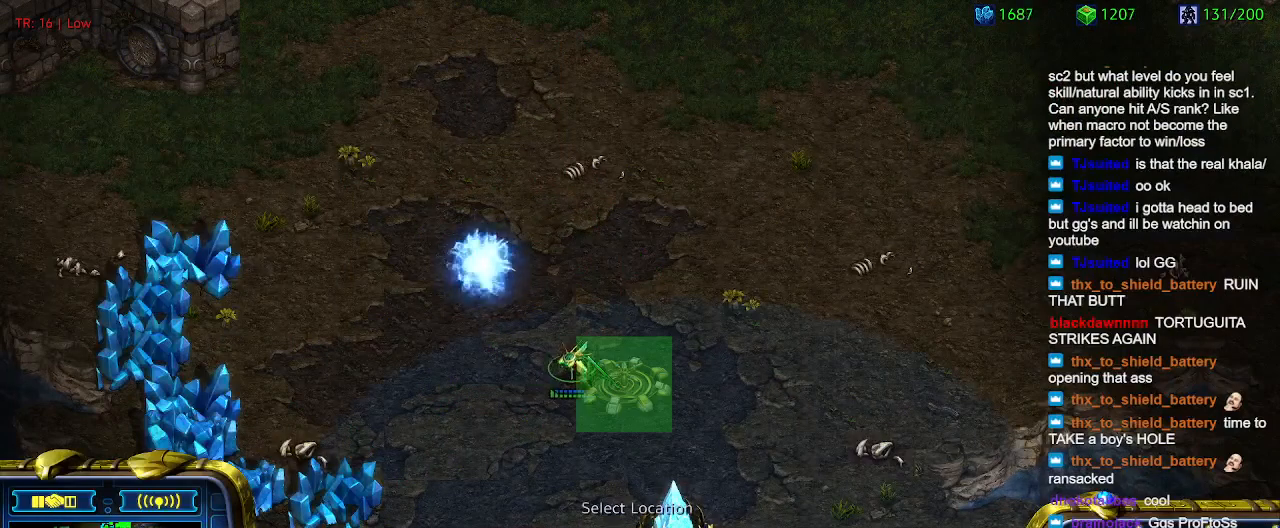
{"keys": [], "events": []}
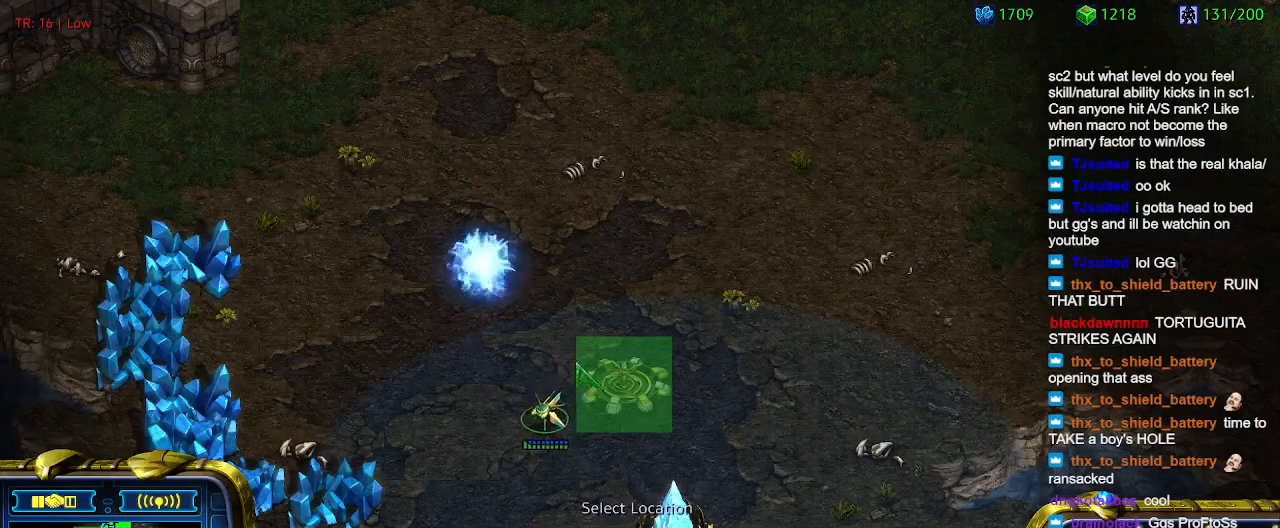
{"keys": [], "events": []}
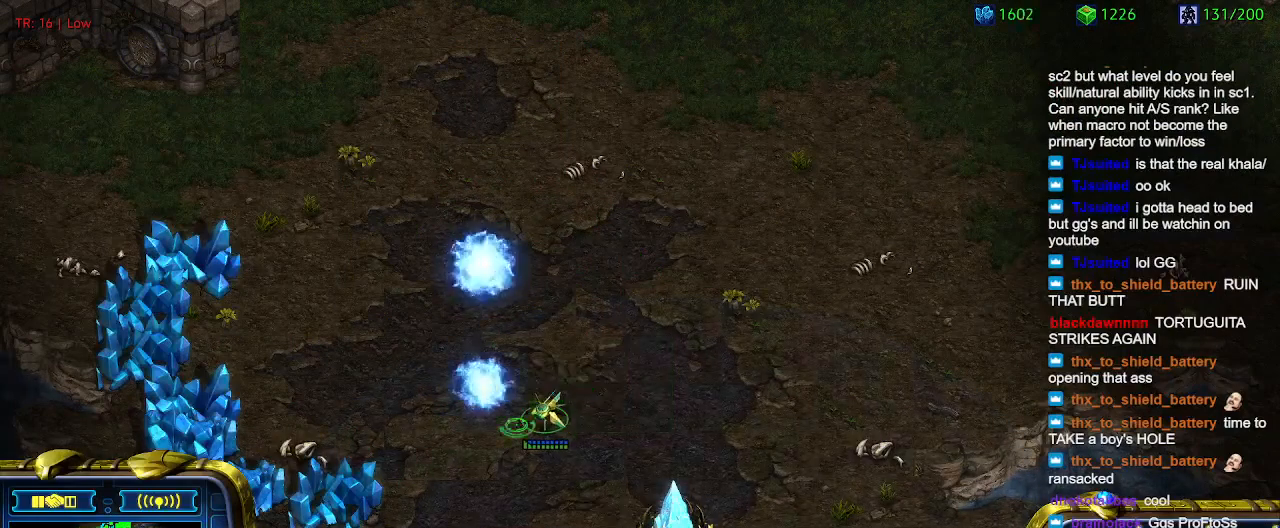
{"keys": [], "events": [[33, "q", "down"], [133, "q", "up"], [233, "s", "down"], [333, "s", "up"]]}
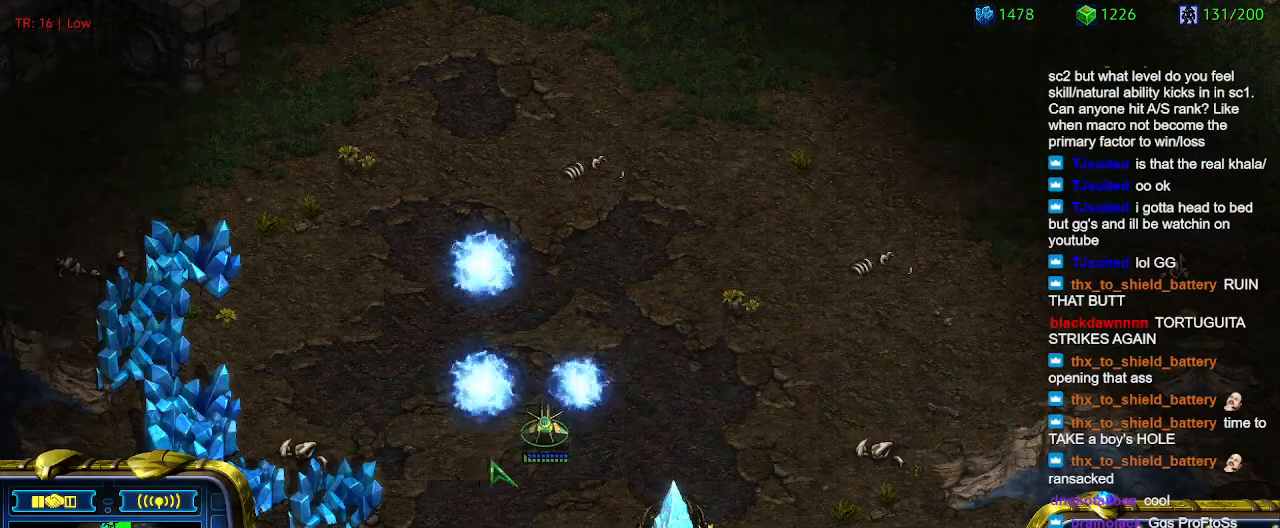
{"keys": [], "events": [[100, "q", "down"], [200, "q", "up"], [300, "q", "down"], [400, "q", "up"]]}
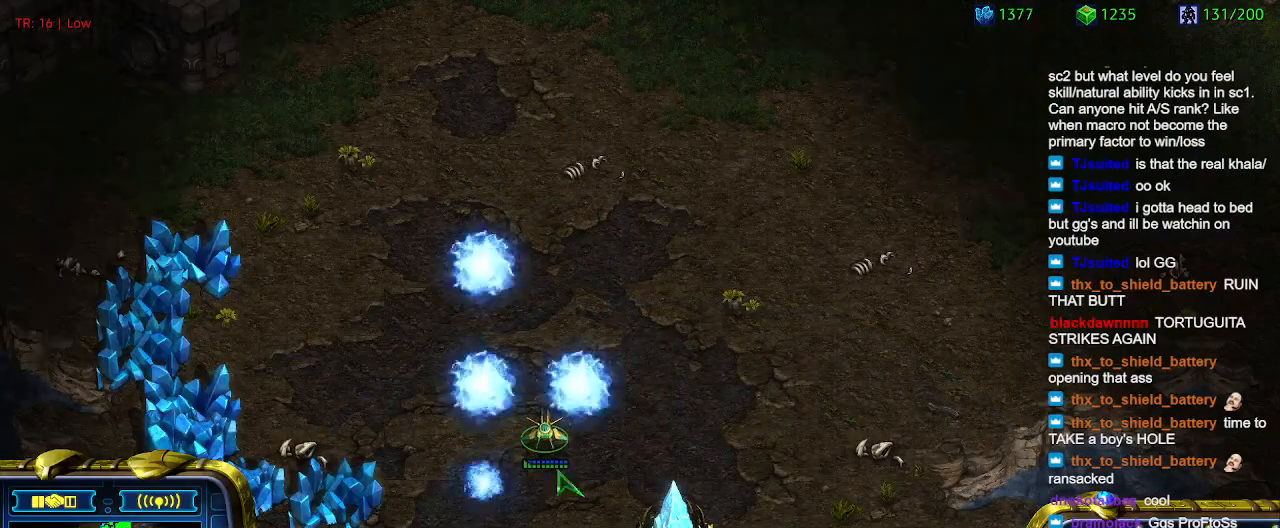
{"keys": [], "events": []}
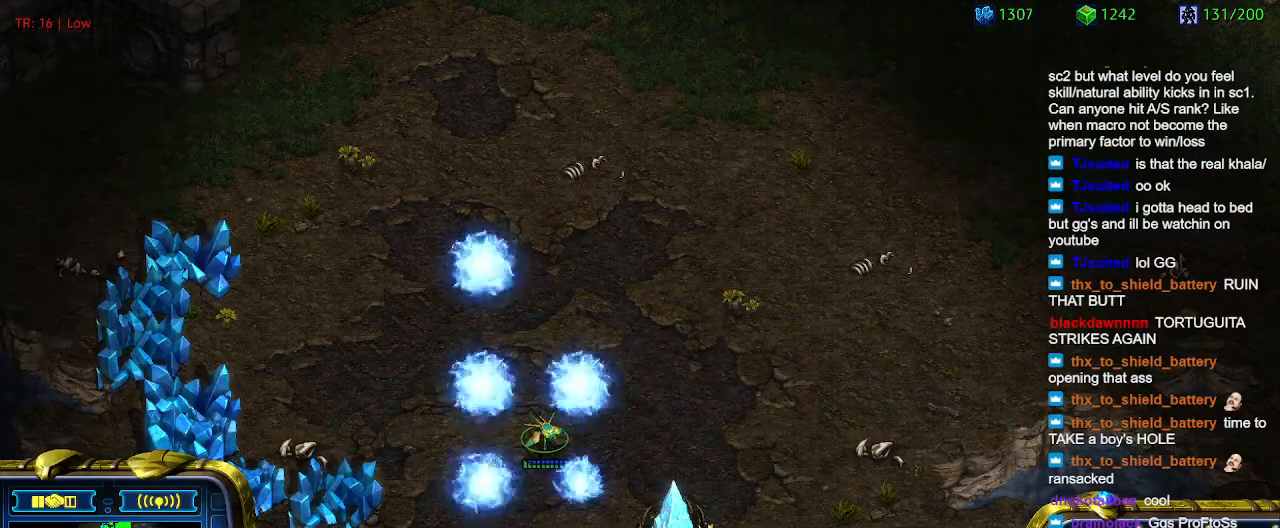
{"keys": [], "events": []}
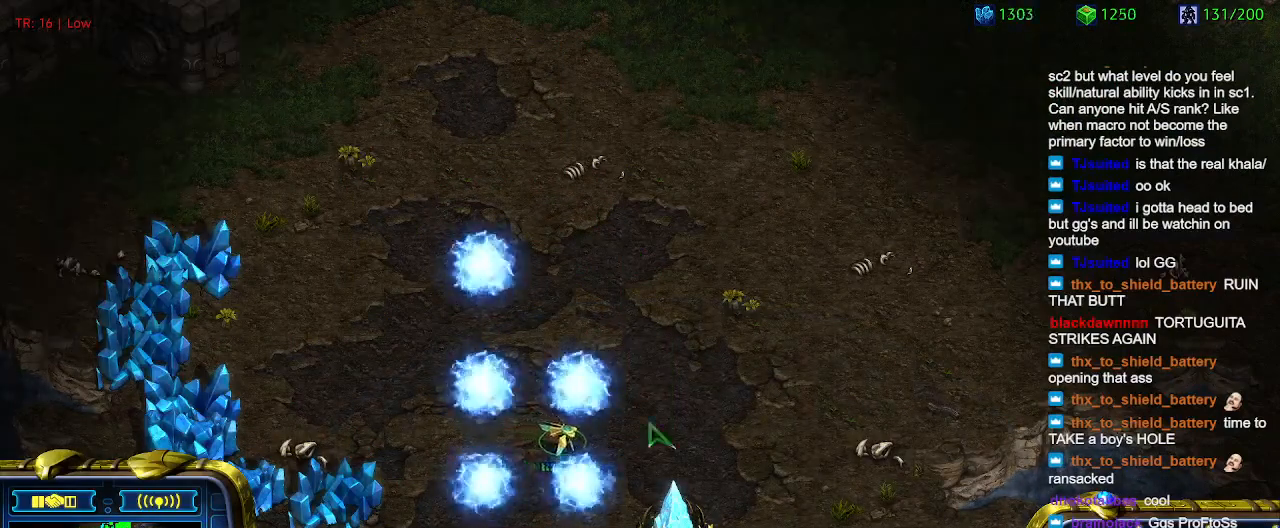
{"keys": [], "events": []}
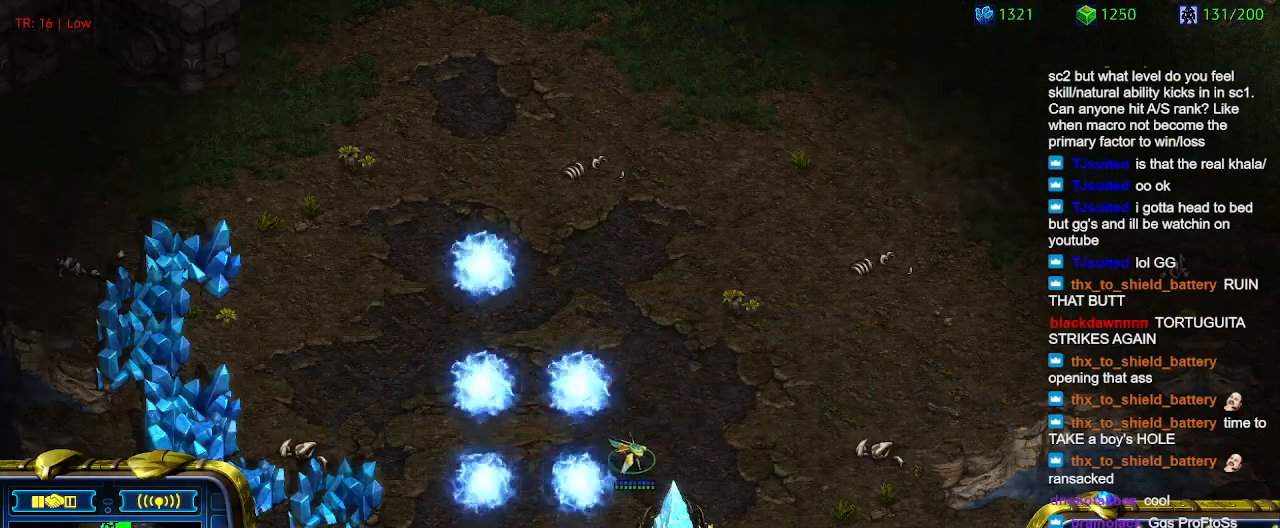
{"keys": [], "events": []}
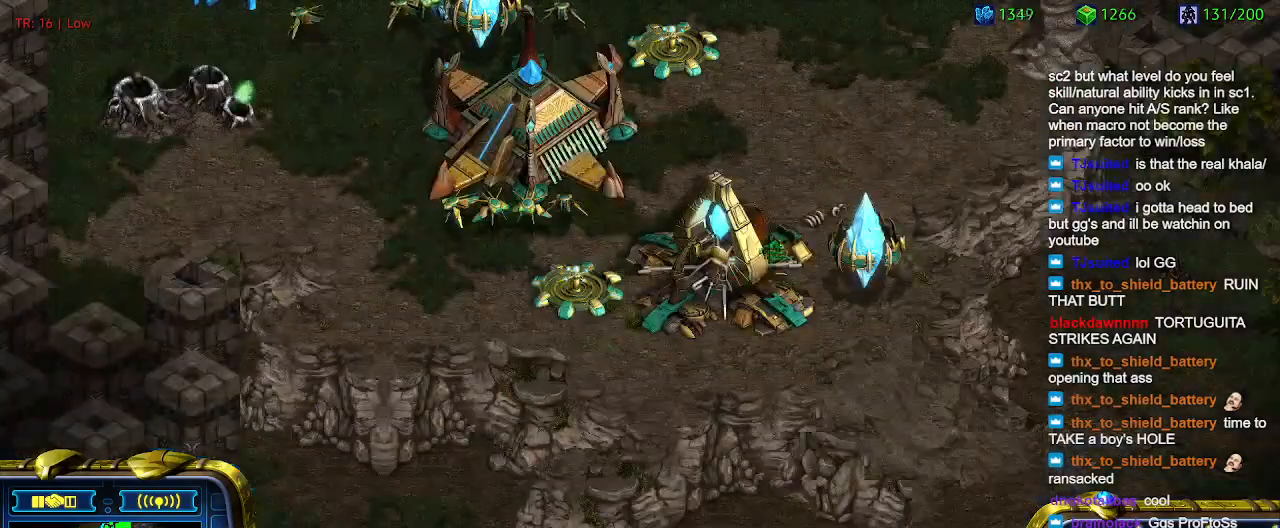
{"keys": [], "events": [[133, "e", "down"], [233, "e", "up"]]}
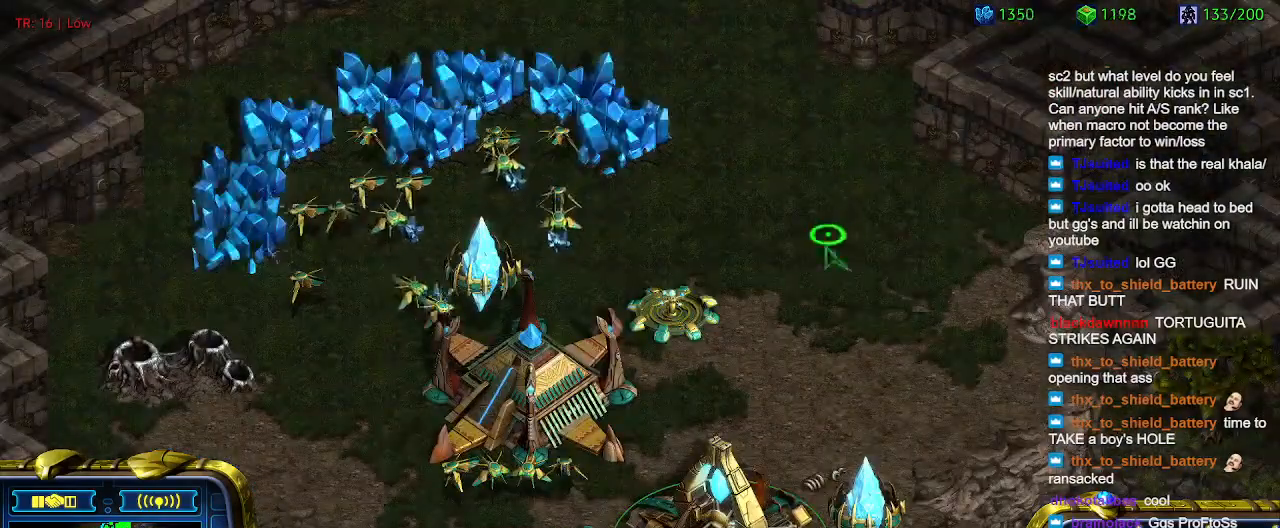
{"keys": [], "events": []}
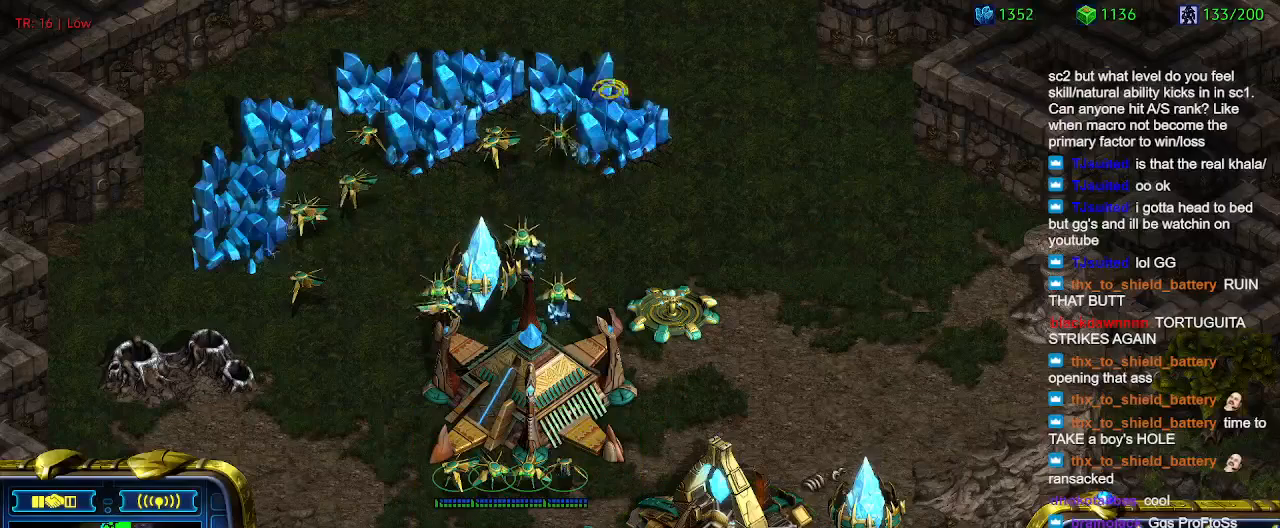
{"keys": [], "events": []}
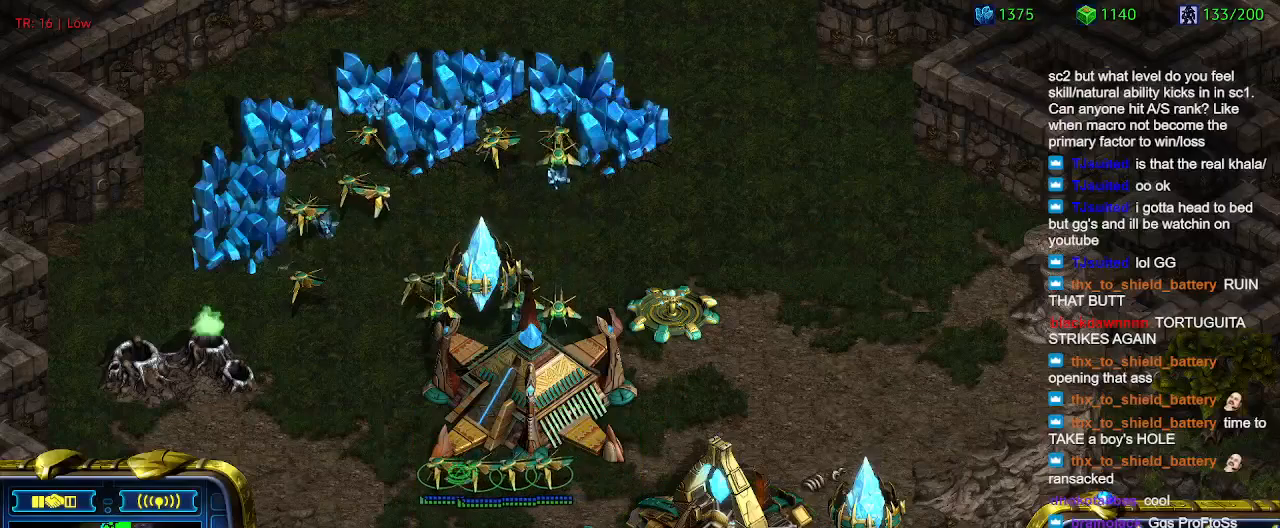
{"keys": [], "events": []}
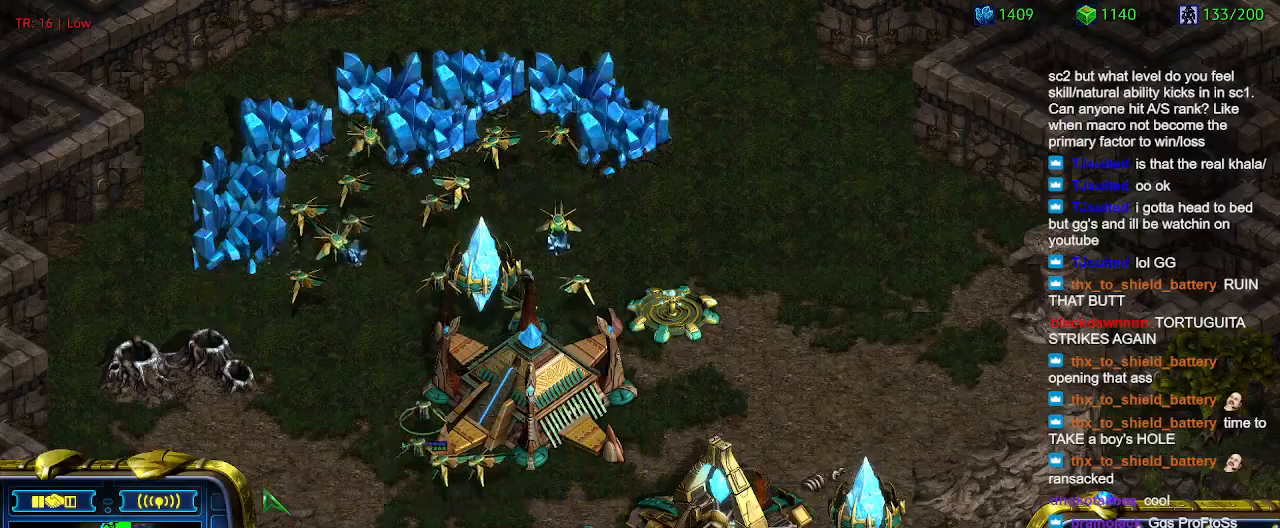
{"keys": [], "events": [[233, "q", "down"], [300, "q", "up"], [366, "e", "down"], [466, "e", "up"]]}
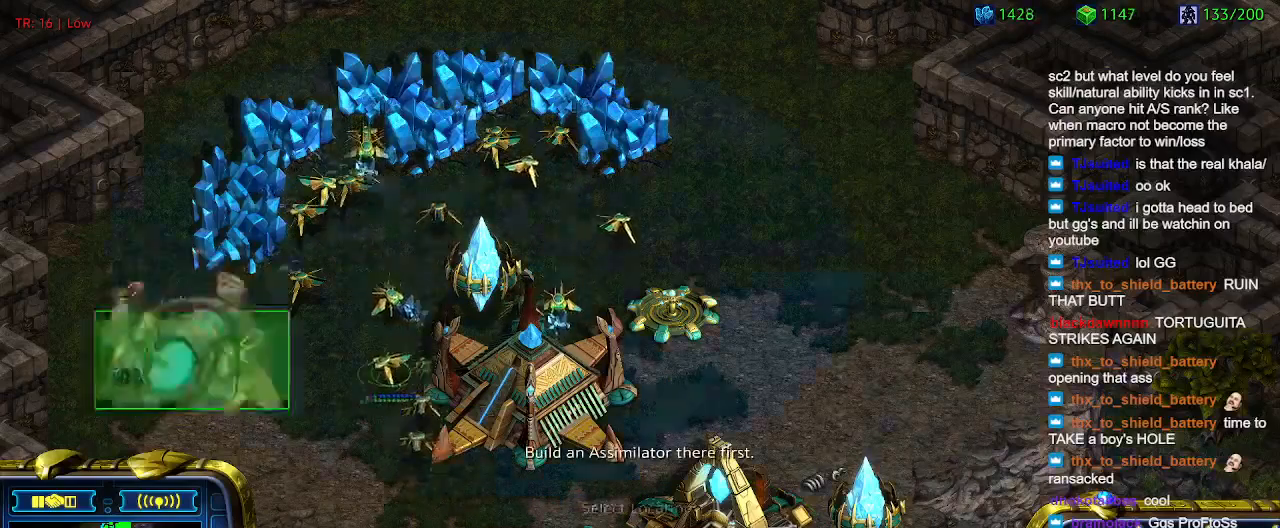
{"keys": [], "events": []}
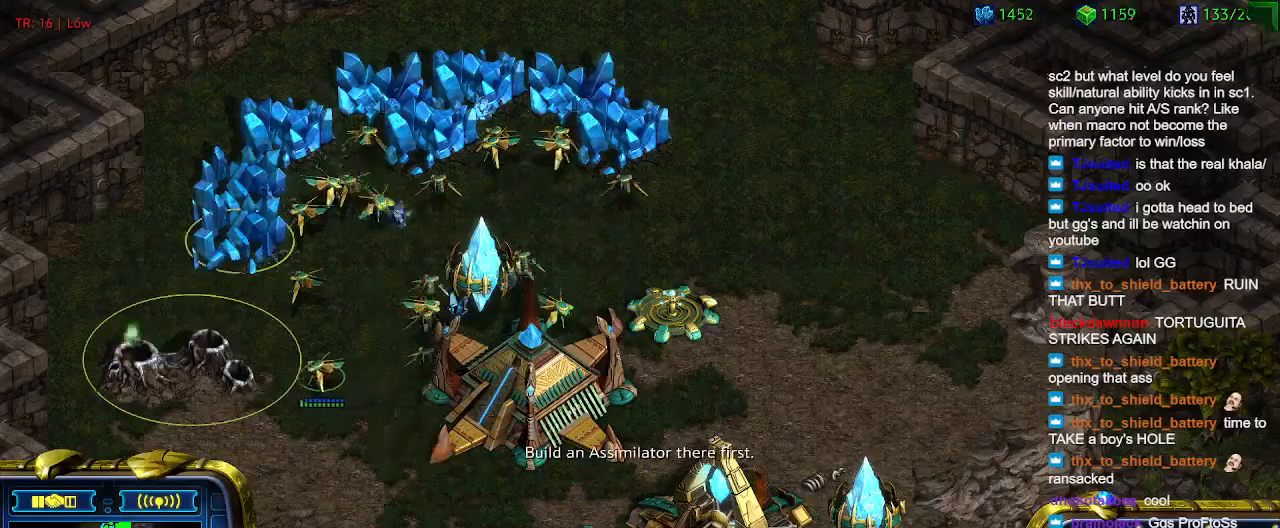
{"keys": [], "events": []}
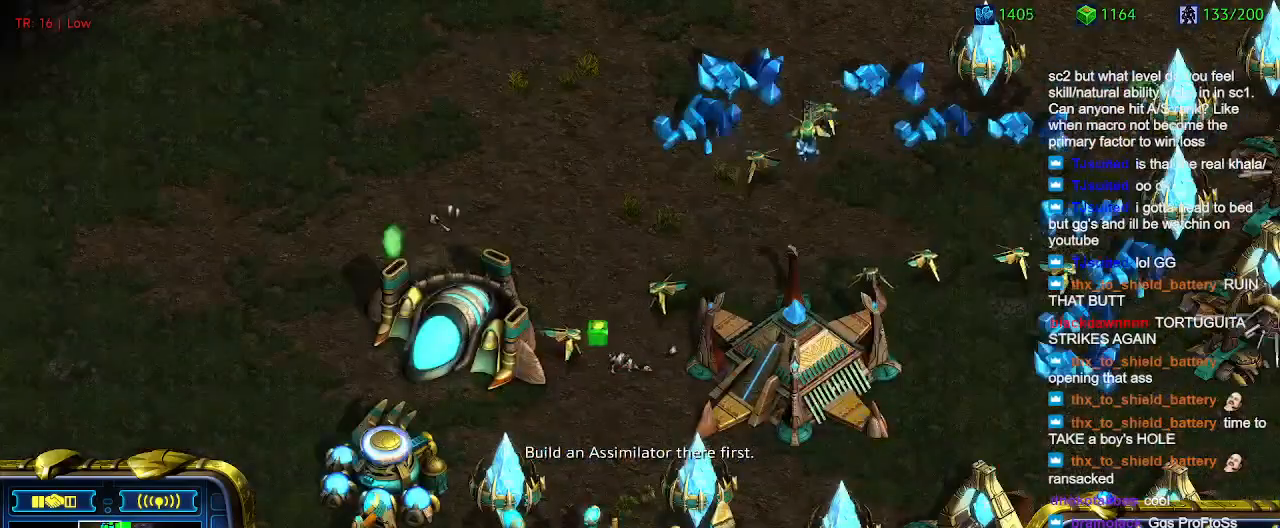
{"keys": [], "events": []}
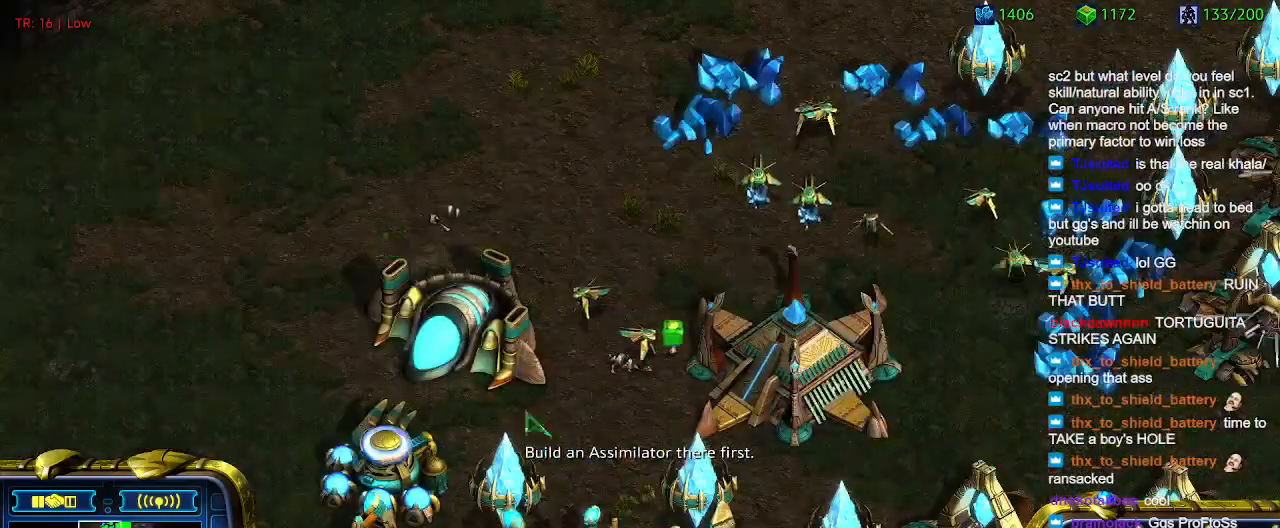
{"keys": [], "events": [[266, "q", "down"], [366, "q", "up"]]}
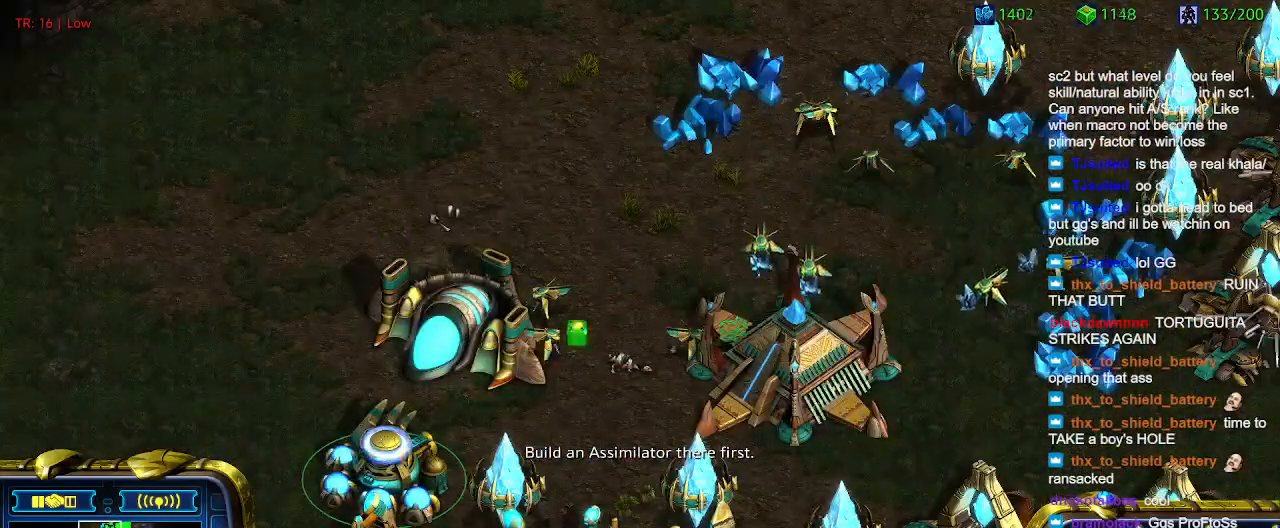
{"keys": [], "events": [[200, "q", "down"], [266, "q", "up"], [366, "d", "down"], [466, "d", "up"]]}
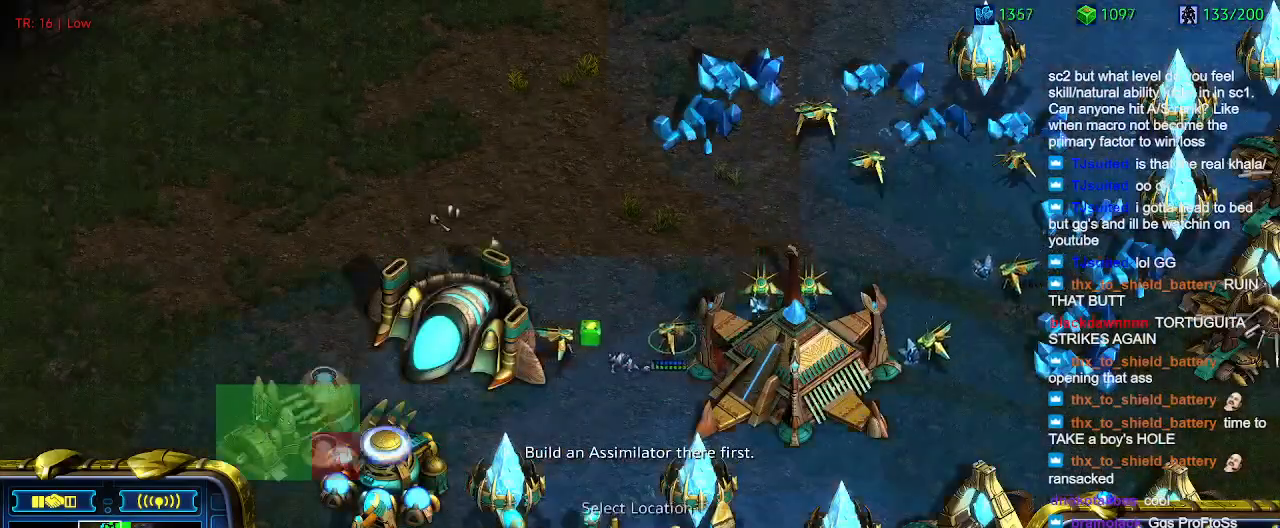
{"keys": [], "events": []}
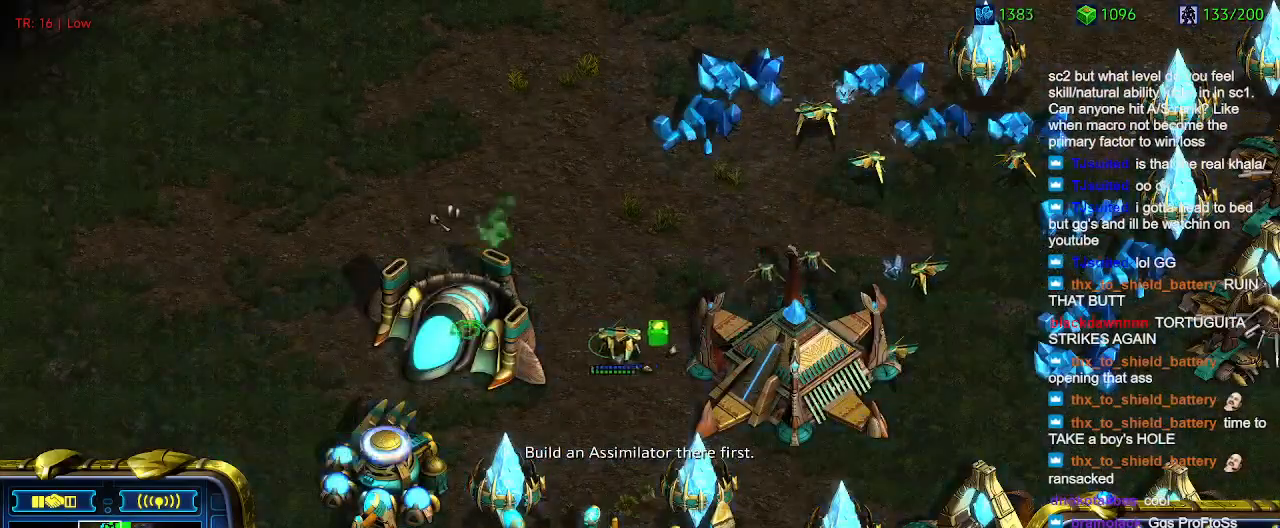
{"keys": [], "events": []}
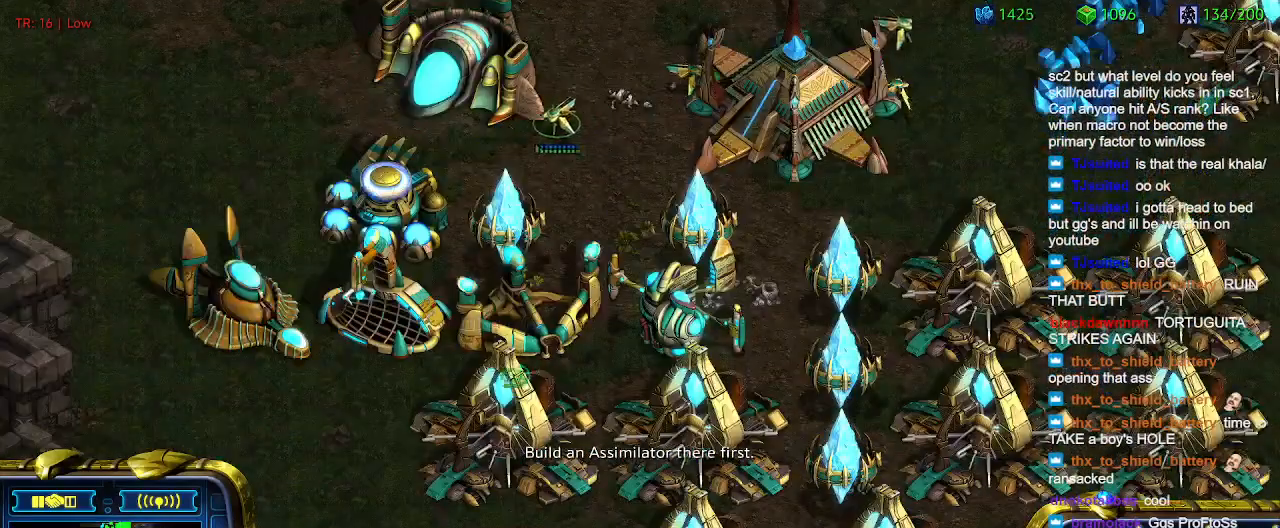
{"keys": ["w"], "events": [[466, "w", "down"]]}
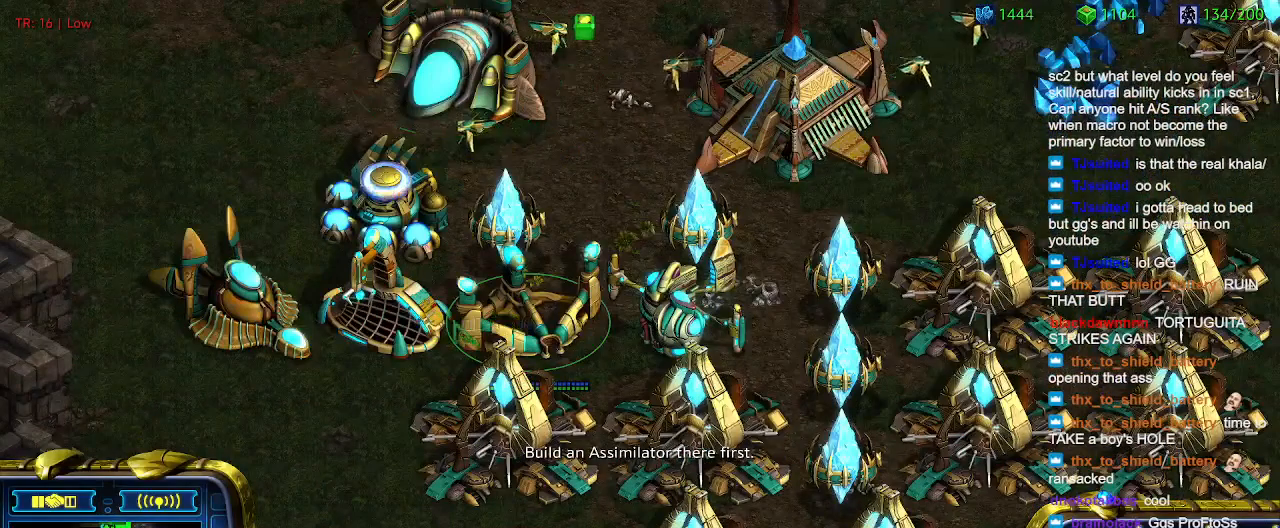
{"keys": [], "events": [[66, "w", "up"], [333, "e", "down"], [466, "e", "up"]]}